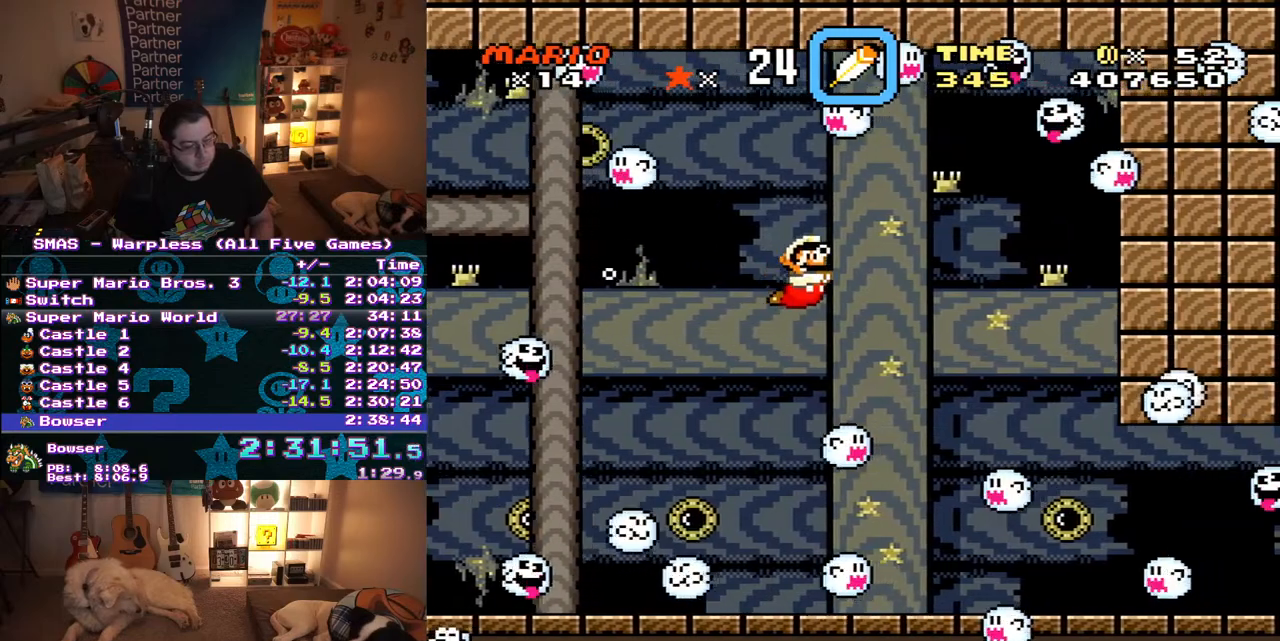
Gameplay with a controller (Nintendo layout); each line is a JSON object with the inputs held at the frame after it (dt_ms = milliseconds from this image to that frame). "events" lists button and stick changes between this image and that frame as [ms after this image, input, new state], when the widget could be followed in between. Not read: L3 R3.
{"dt_ms": 500, "buttons": ["DPAD_RIGHT"], "events": []}
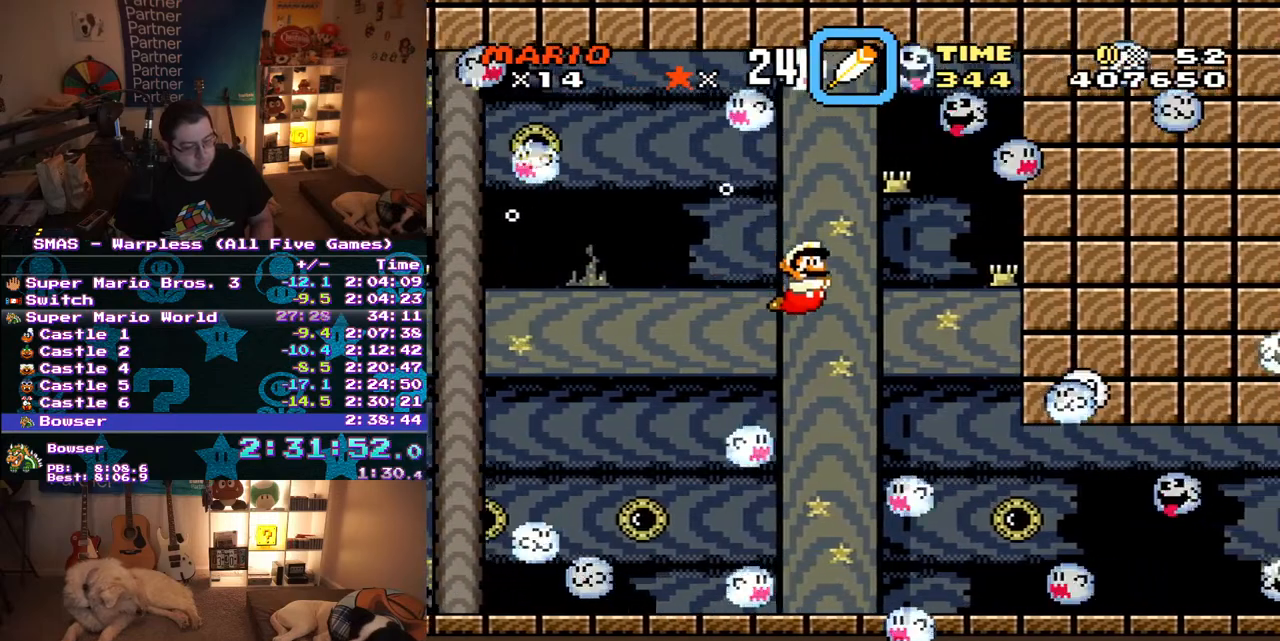
{"dt_ms": 1000, "buttons": ["DPAD_DOWN", "DPAD_RIGHT"], "events": [[233, "R1", "down"], [333, "DPAD_RIGHT", "up"], [650, "DPAD_RIGHT", "down"], [800, "R1", "up"], [883, "DPAD_DOWN", "down"]]}
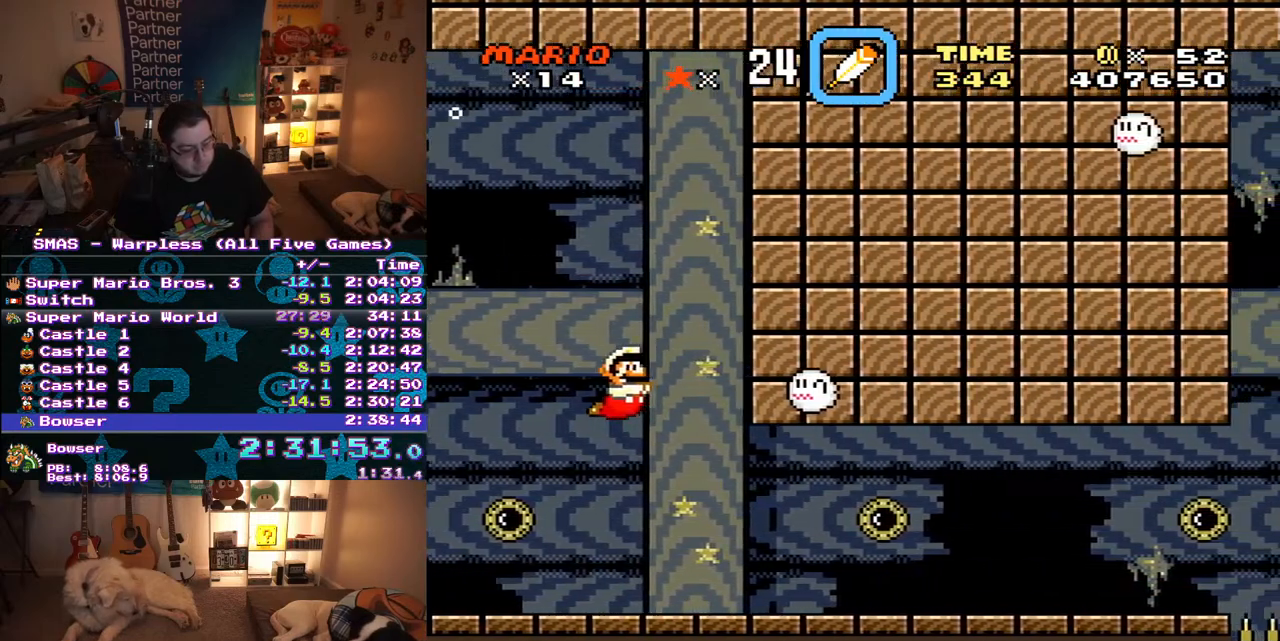
{"dt_ms": 500, "buttons": ["B", "DPAD_DOWN", "DPAD_RIGHT"], "events": [[400, "B", "down"]]}
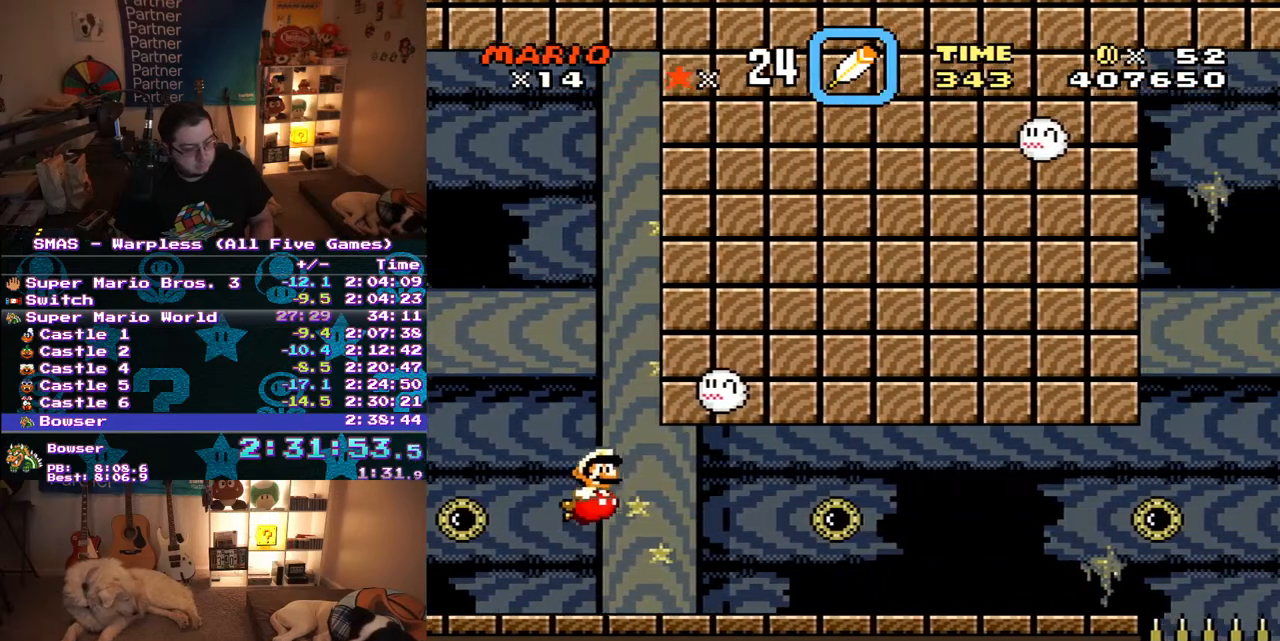
{"dt_ms": 500, "buttons": ["DPAD_DOWN", "DPAD_RIGHT"], "events": [[17, "B", "up"], [283, "B", "down"], [383, "B", "up"]]}
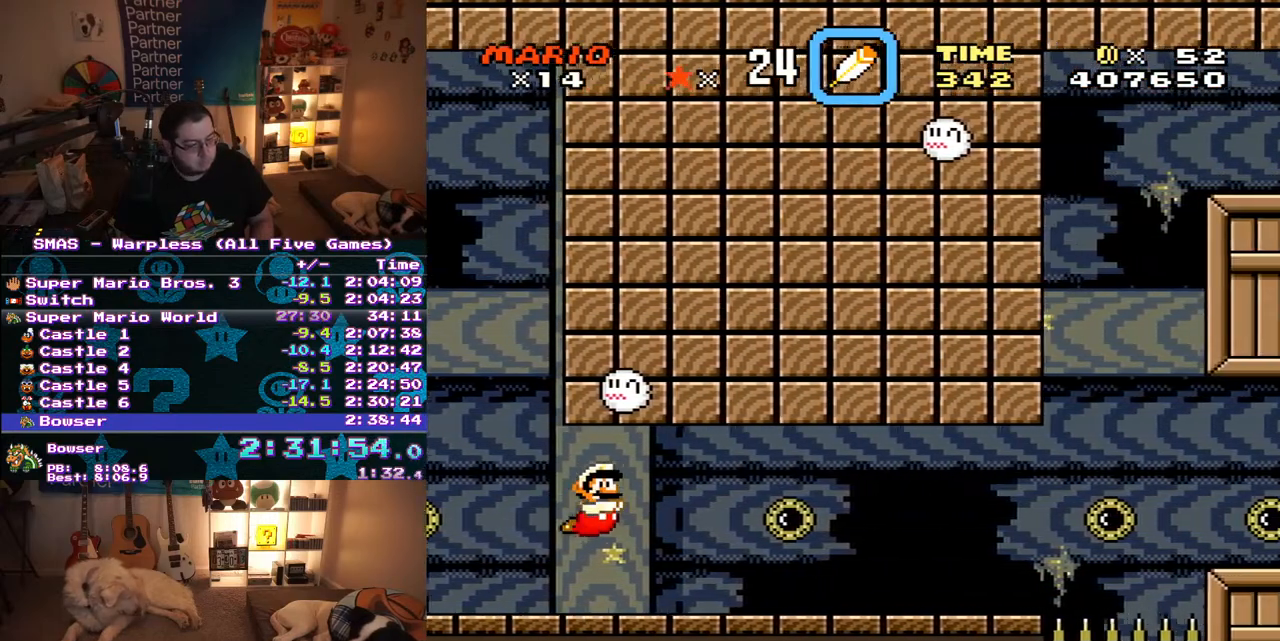
{"dt_ms": 500, "buttons": ["DPAD_DOWN", "DPAD_RIGHT"], "events": [[183, "B", "down"], [300, "B", "up"]]}